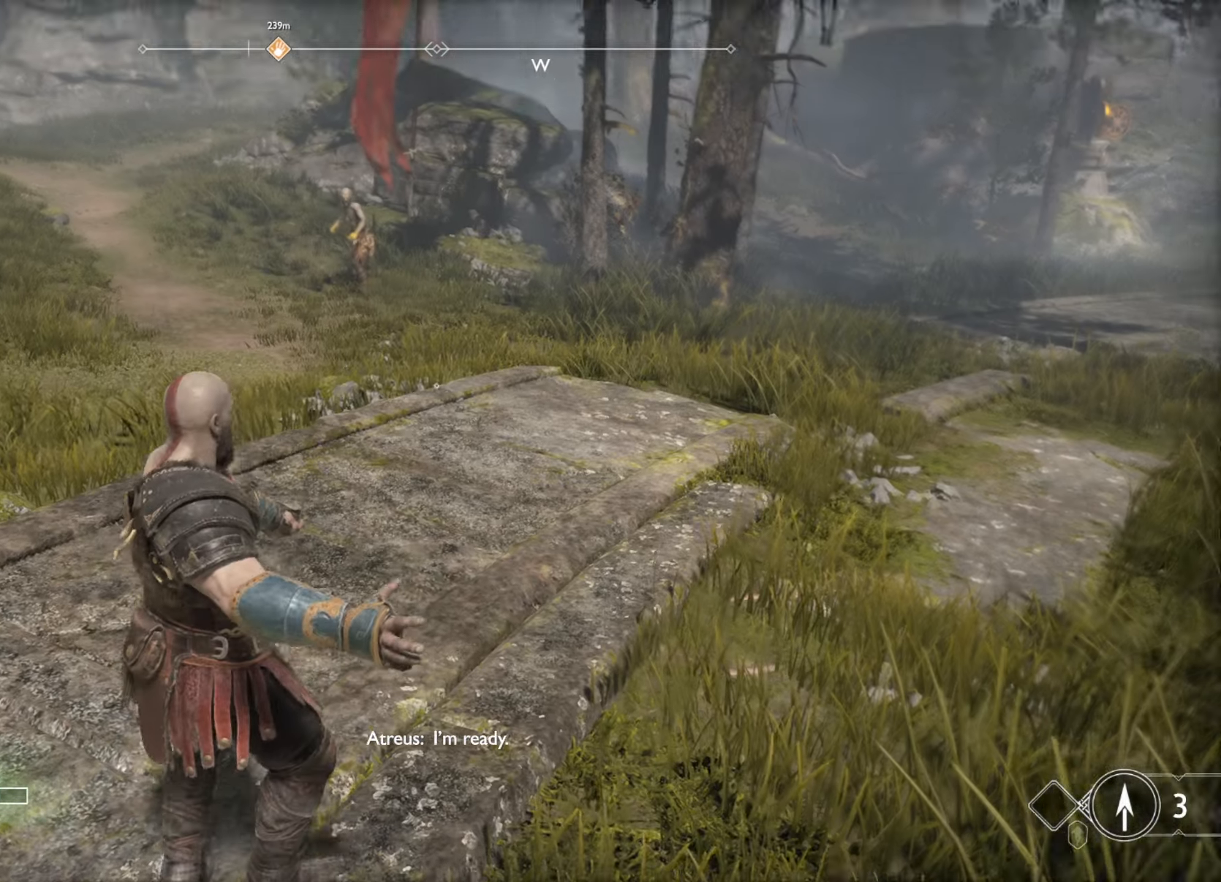
Gameplay with keyboard and mouse; each line is a JSON object with the keys and mouse buttons held at the frame after it. "events" lists presses ("down") and releases ("up") of "1", "2", "3", "4", "5", "a", "alt", "b", "c", "ctrl", "d", "e", "f", "g", "q", "r", "s", "shift", "space", "t", "tab", "v", "w", "x", "z", "mouse_left", "mouse_wheel", "mouse_right", "mouse_mb4" and "mouse_mb5" between this image and that frame as [ms after this image, input, new state], when the widget could be followed in between. "mouse_left", "mouse_wheel", "mouse_right", "mouse_mb4", "mouse_mb5" = the "left", "wheel", "right", "mb4", "mb5" buttons of the "mouse" list. No other keys are recorded. "wheel" means that the mouse wheel is clicked or scrolled. Mouse movement is not recorded.
{"keys": ["f", "w"], "mouse": [], "events": [[117, "f", "down"], [200, "f", "up"], [284, "f", "down"], [367, "f", "up"], [450, "f", "down"]]}
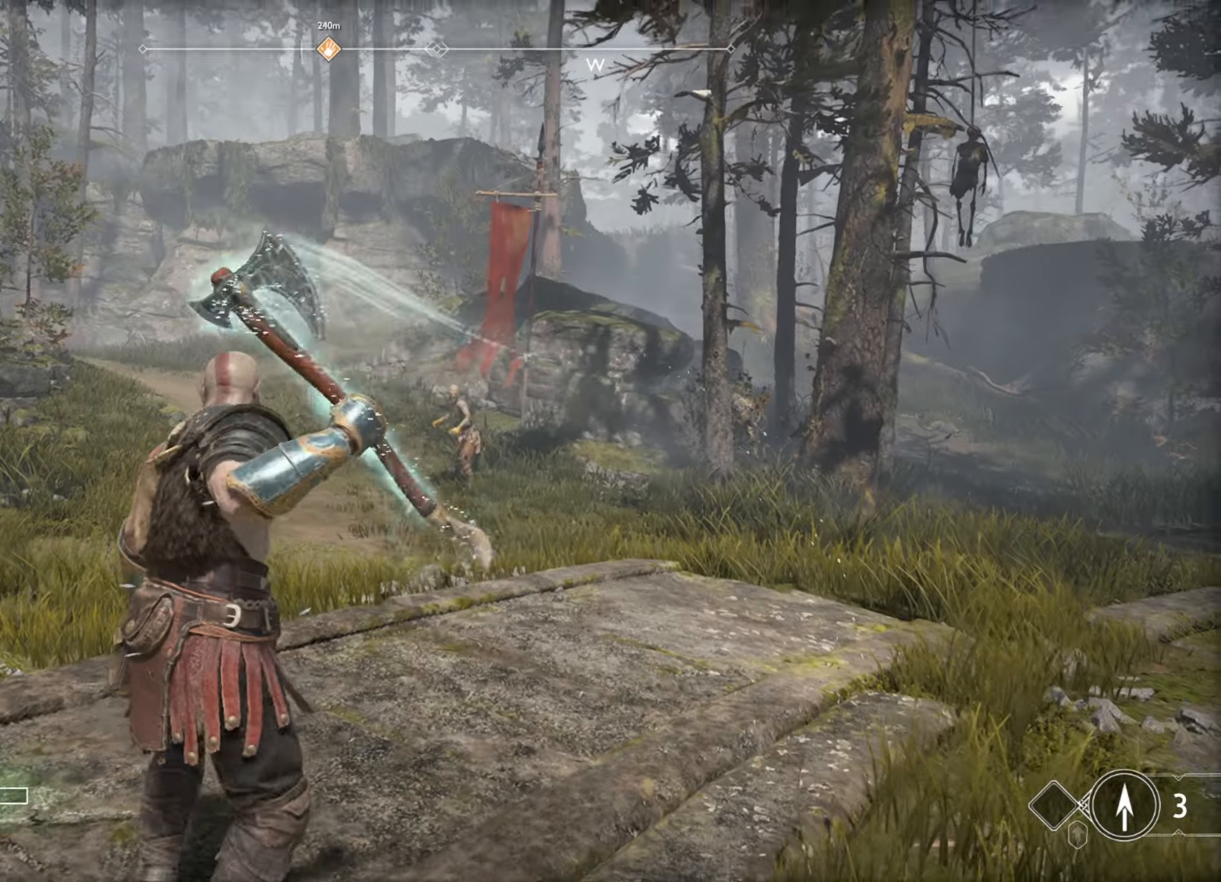
{"keys": ["f", "w"], "mouse": [], "events": [[67, "f", "up"], [184, "shift", "down"], [300, "f", "down"], [300, "shift", "up"], [417, "f", "up"], [484, "f", "down"]]}
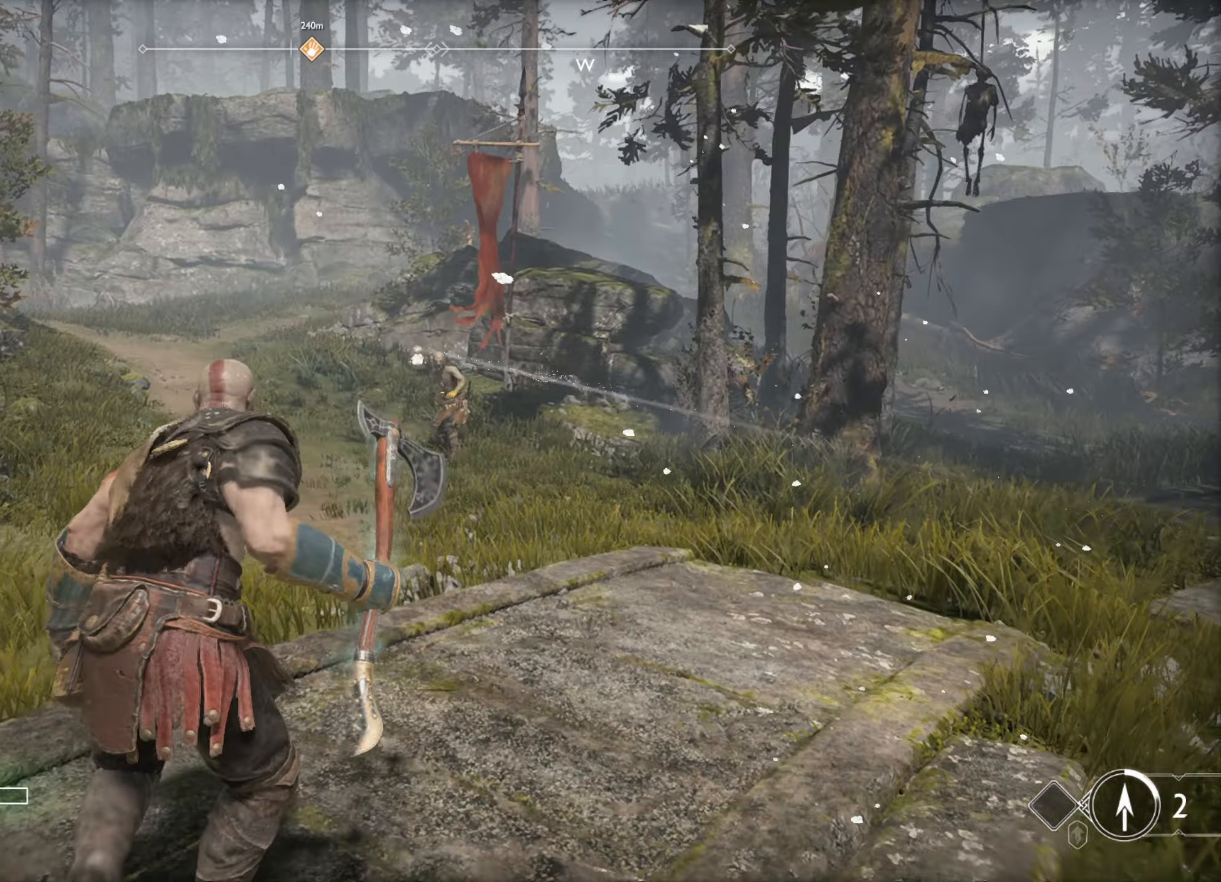
{"keys": ["f", "w"], "mouse": ["left"], "events": [[84, "f", "up"], [150, "f", "down"], [250, "f", "up"], [284, "f", "down"], [384, "f", "up"], [450, "f", "down"], [484, "mouse_left", "down"]]}
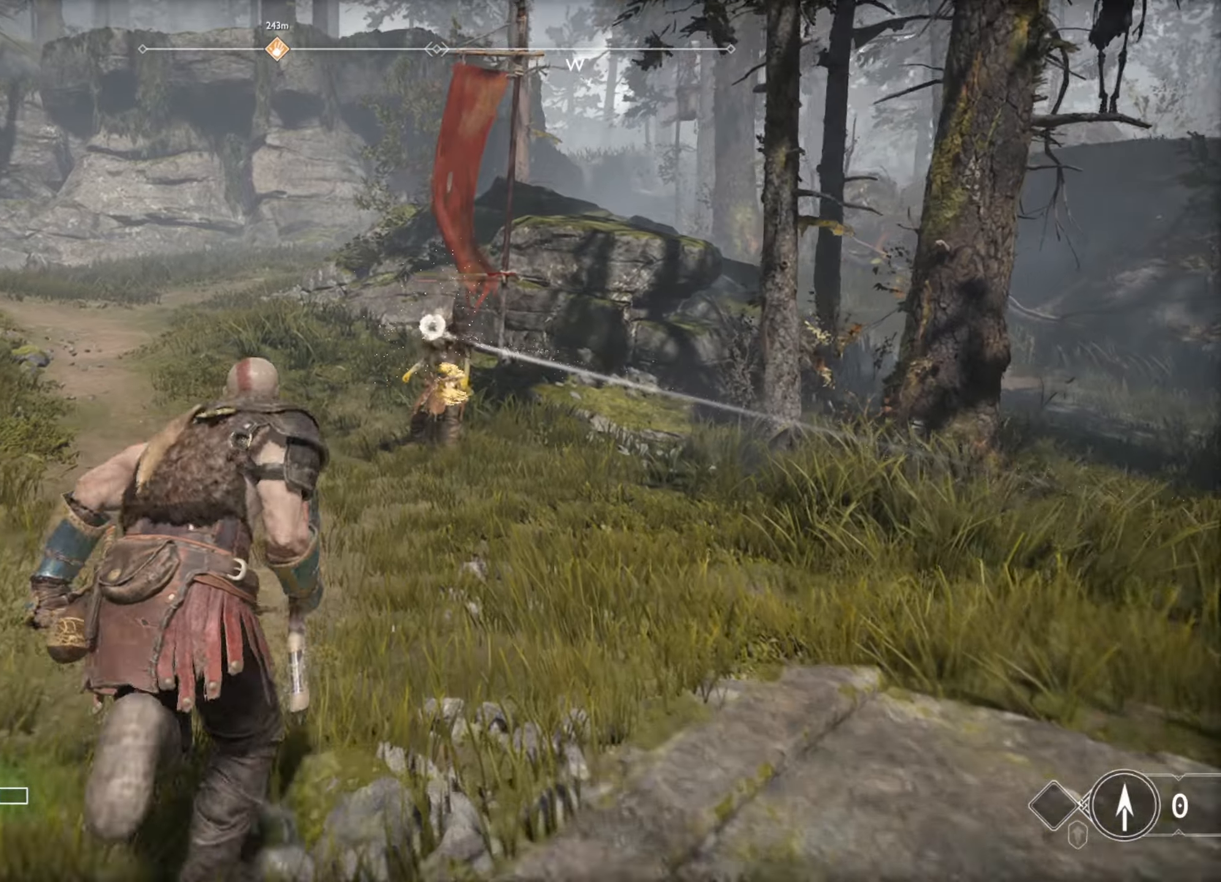
{"keys": ["f", "w"], "mouse": [], "events": [[50, "f", "up"], [50, "mouse_left", "up"], [117, "f", "down"], [134, "mouse_left", "down"], [200, "f", "up"], [200, "mouse_left", "up"], [267, "f", "down"], [267, "mouse_left", "down"], [334, "mouse_left", "up"], [367, "f", "up"], [400, "mouse_left", "down"], [450, "f", "down"], [467, "mouse_left", "up"]]}
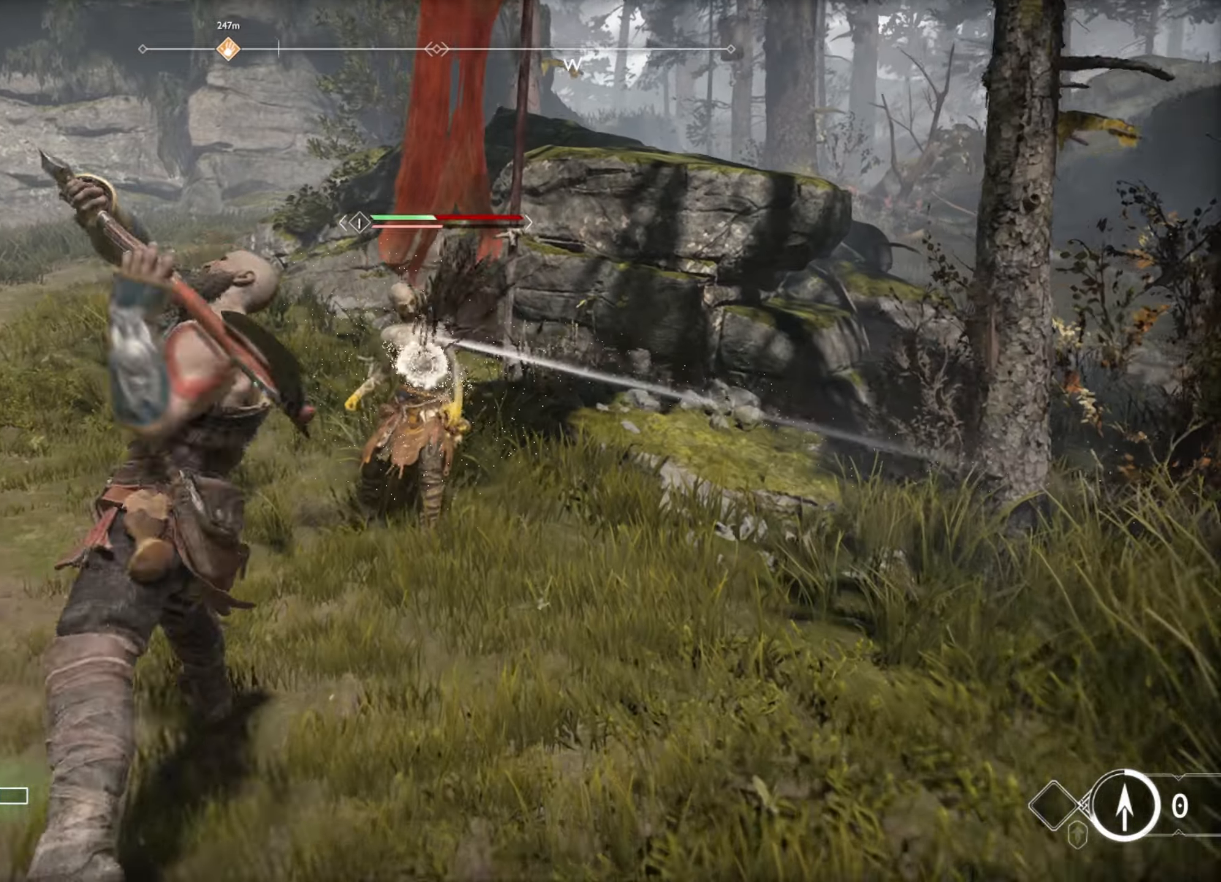
{"keys": ["w"], "mouse": ["left"], "events": [[34, "f", "up"], [34, "mouse_left", "down"], [117, "mouse_left", "up"], [200, "mouse_left", "down"], [284, "mouse_left", "up"], [350, "mouse_left", "down"], [450, "mouse_left", "up"], [484, "mouse_left", "down"]]}
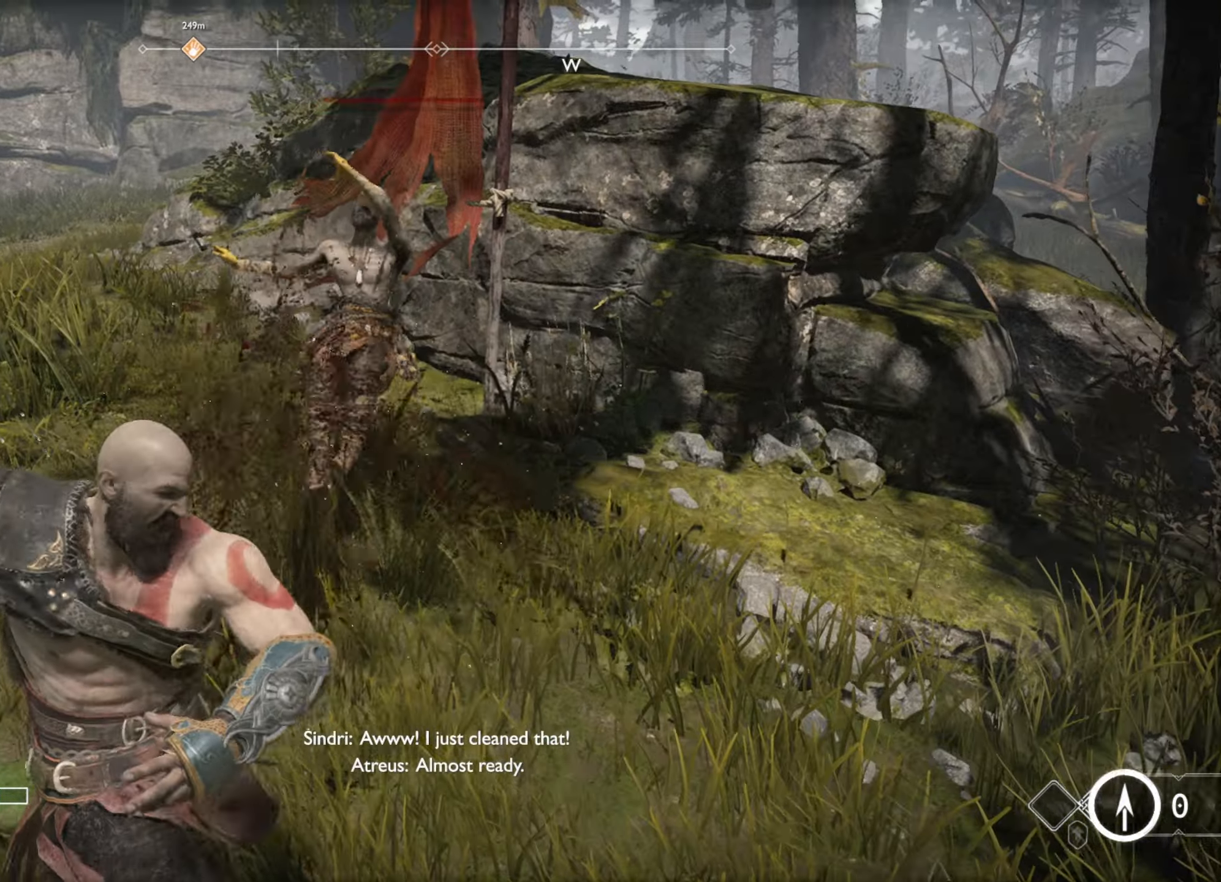
{"keys": ["s", "space"], "mouse": [], "events": [[67, "mouse_left", "up"], [100, "w", "up"], [117, "mouse_left", "down"], [217, "mouse_left", "up"], [267, "s", "down"], [500, "space", "down"]]}
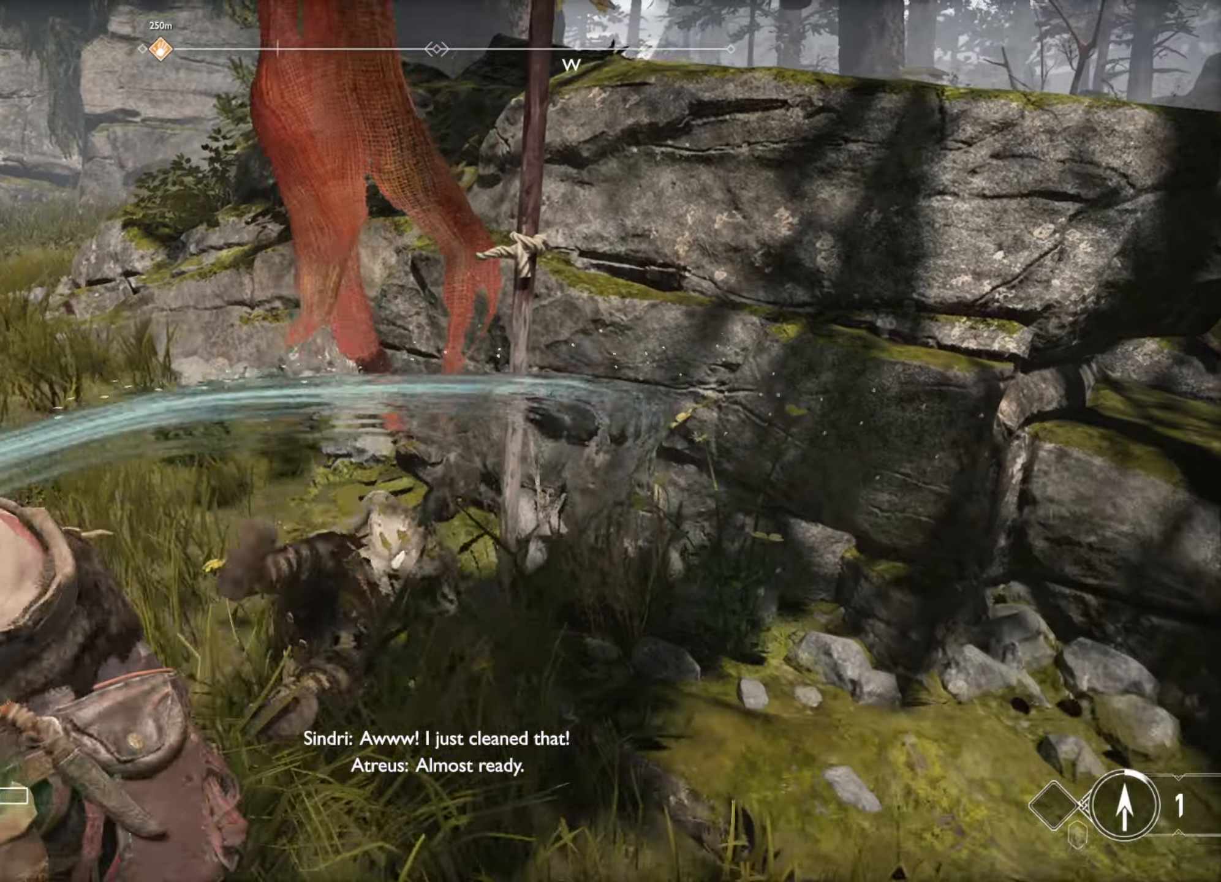
{"keys": ["s"], "mouse": [], "events": [[100, "space", "up"], [284, "space", "down"], [400, "space", "up"]]}
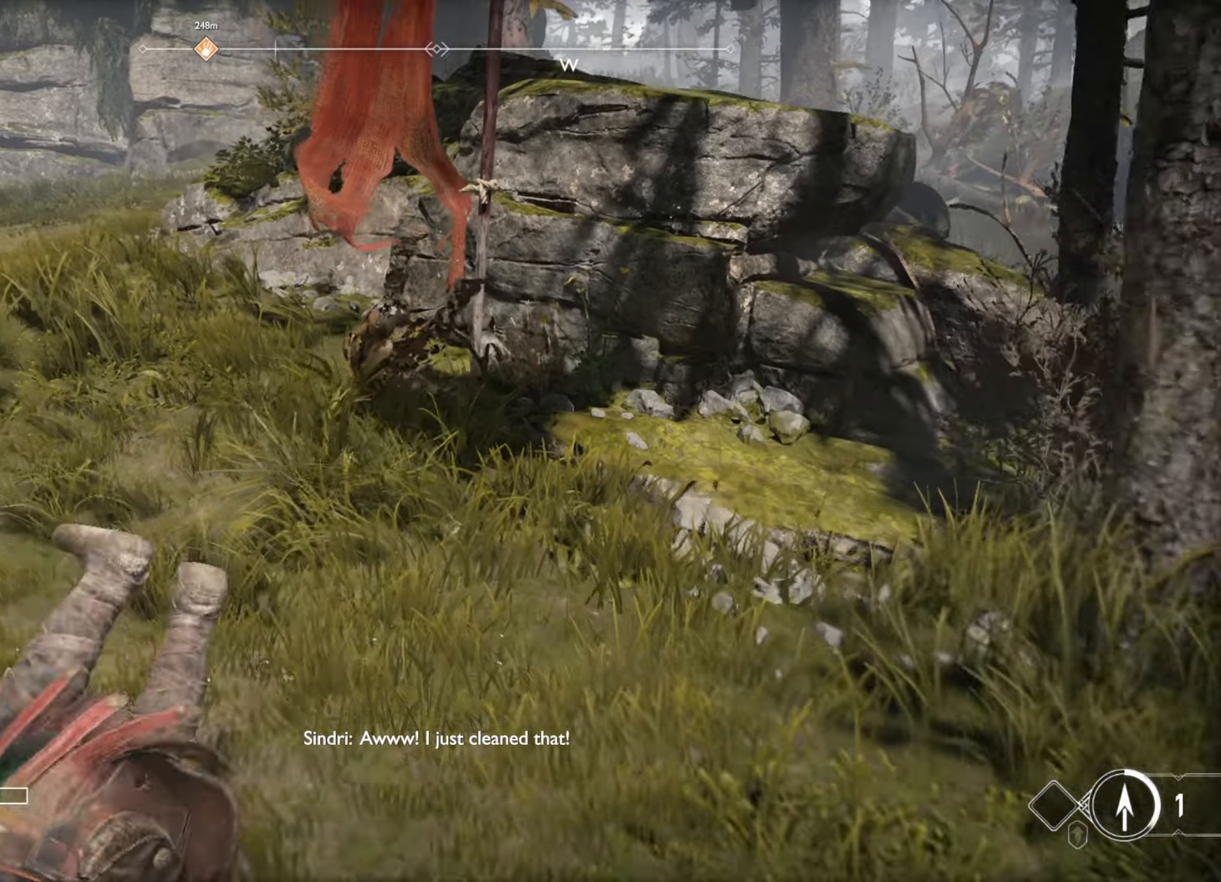
{"keys": ["s"], "mouse": [], "events": []}
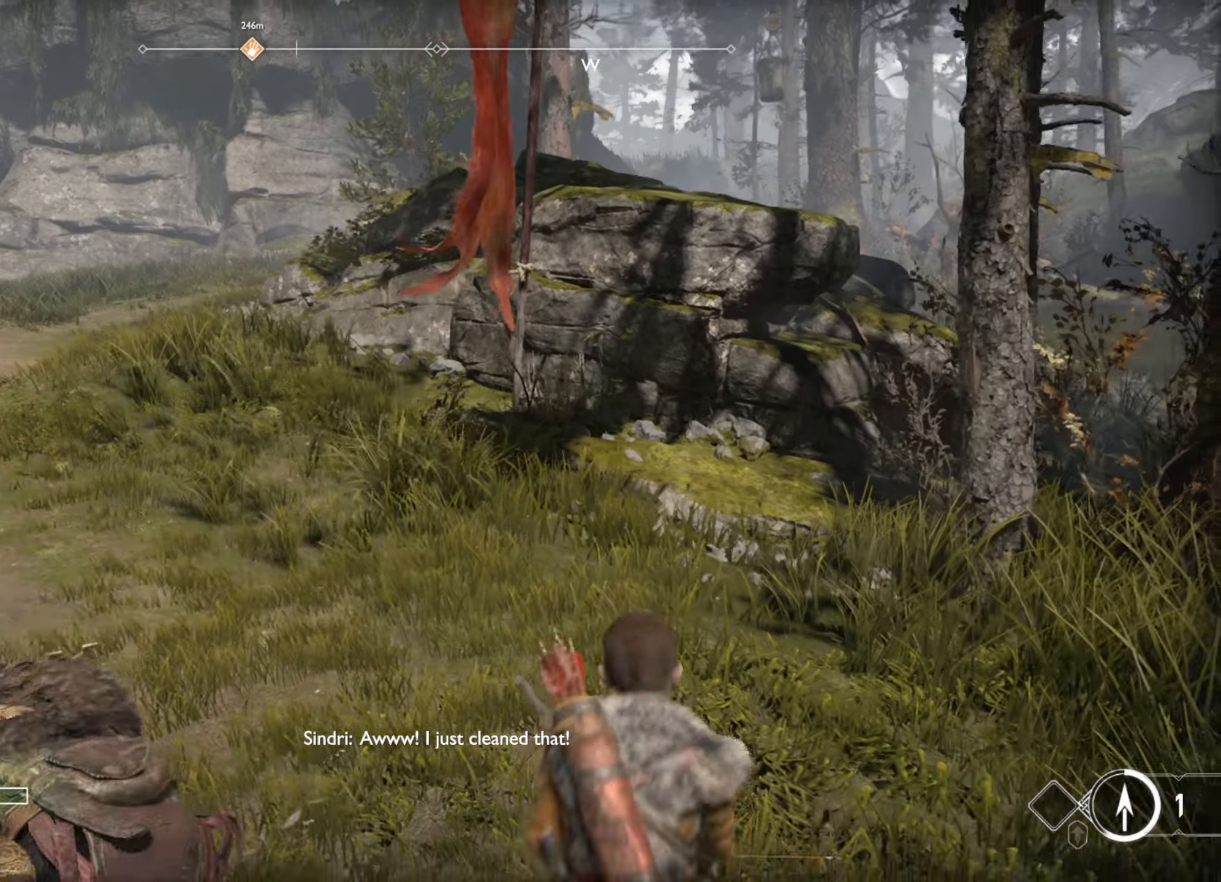
{"keys": ["s"], "mouse": [], "events": []}
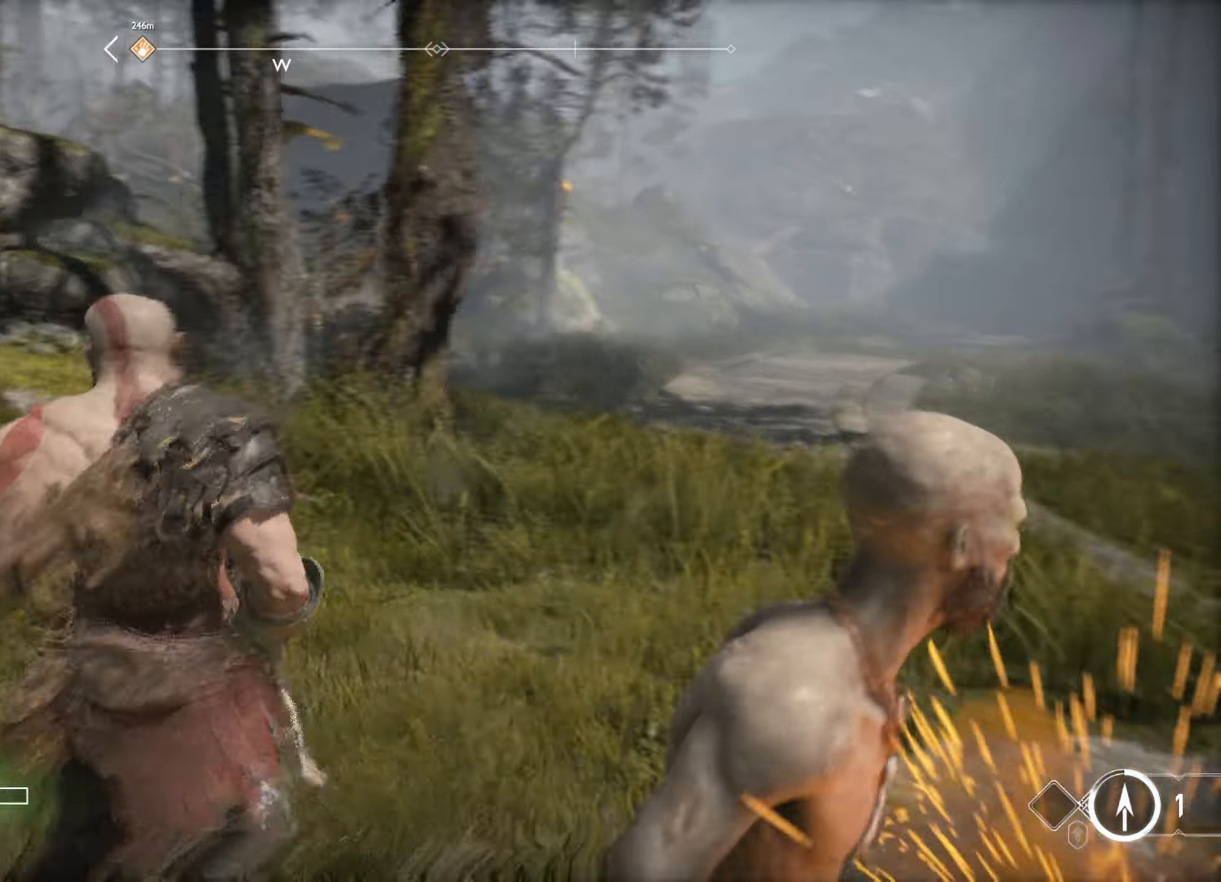
{"keys": [], "mouse": ["left"], "events": [[434, "mouse_left", "down"], [467, "s", "up"]]}
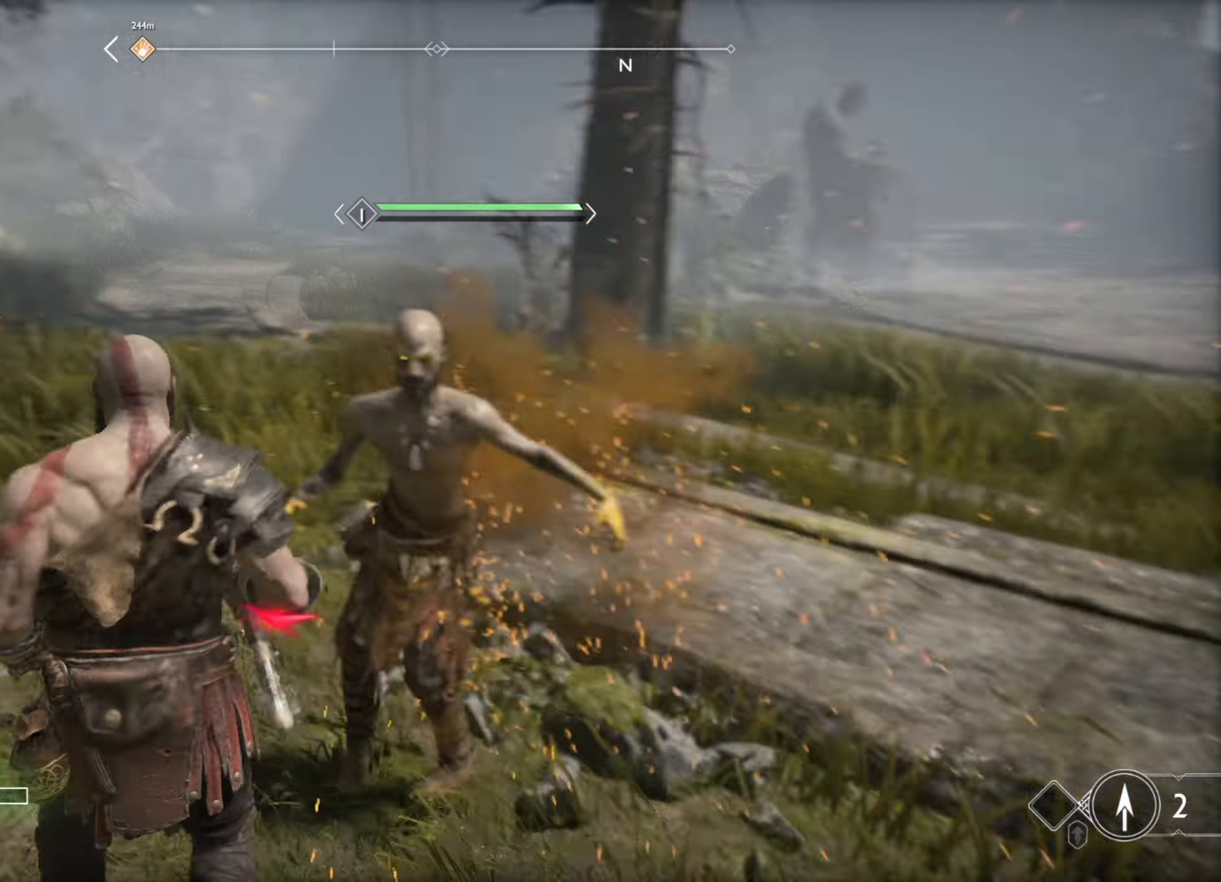
{"keys": ["w"], "mouse": ["left"], "events": [[34, "mouse_left", "up"], [84, "mouse_left", "down"], [167, "mouse_left", "up"], [217, "mouse_left", "down"], [300, "mouse_left", "up"], [350, "mouse_left", "down"], [400, "w", "down"], [434, "mouse_left", "up"], [484, "mouse_left", "down"]]}
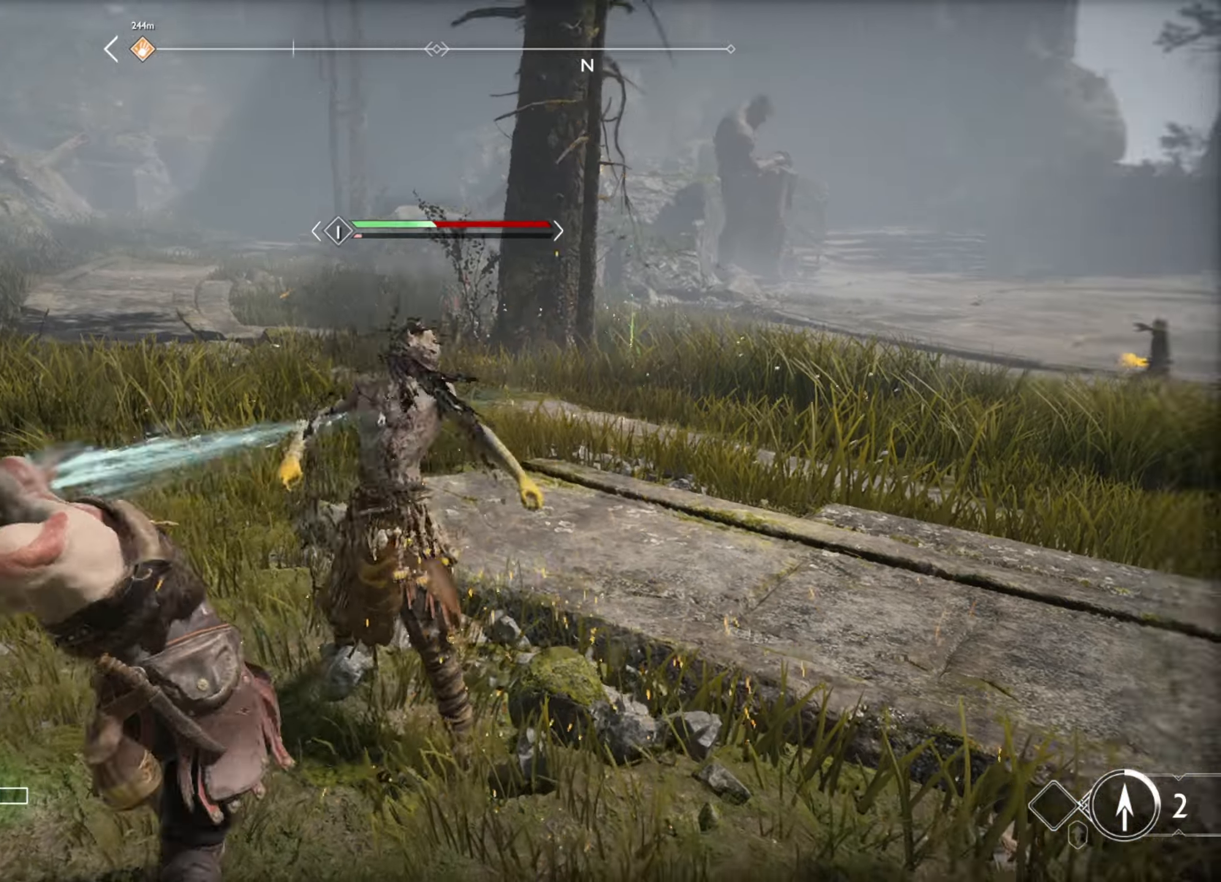
{"keys": ["w"], "mouse": [], "events": [[84, "mouse_left", "up"], [134, "mouse_left", "down"], [217, "mouse_left", "up"], [267, "mouse_left", "down"], [350, "mouse_left", "up"]]}
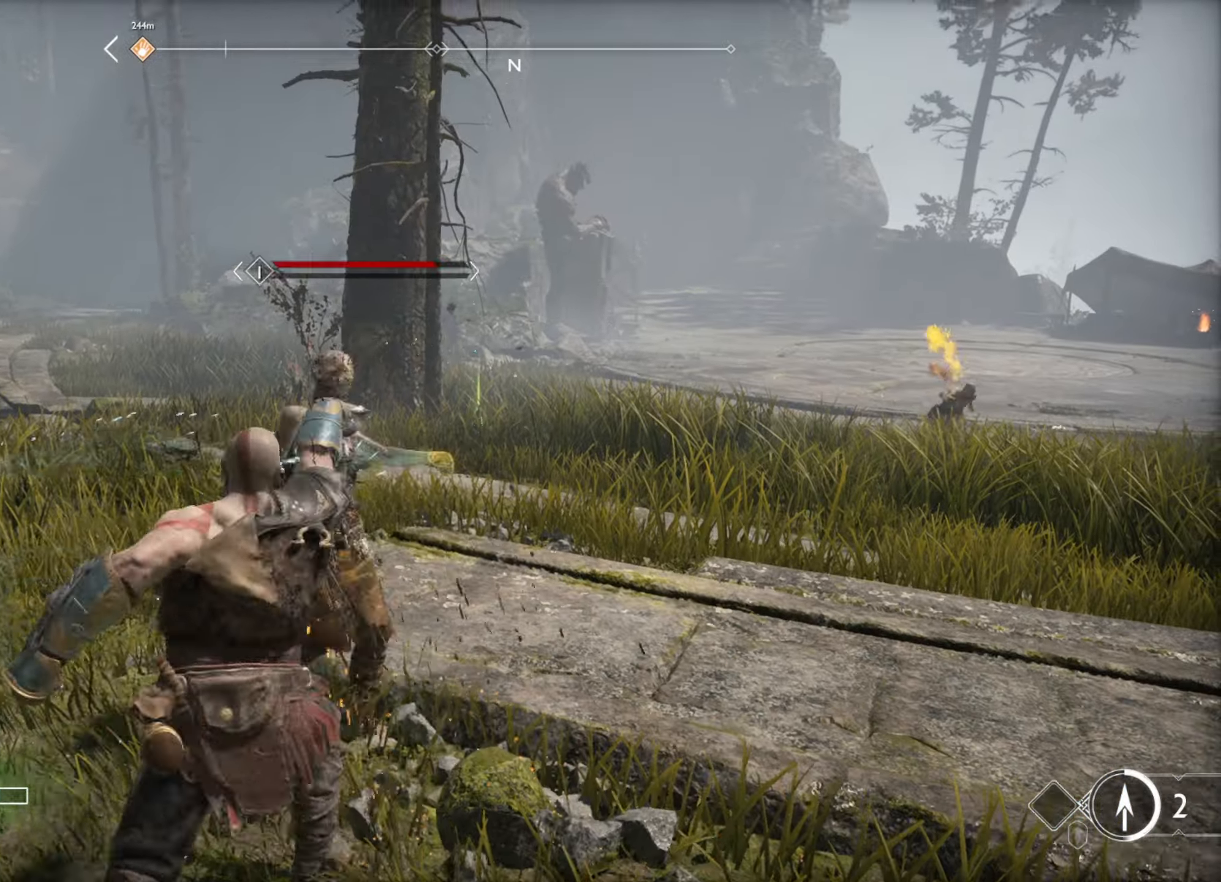
{"keys": ["w"], "mouse": [], "events": [[50, "space", "down"], [134, "mouse_left", "down"], [167, "space", "up"], [200, "mouse_left", "up"], [267, "mouse_left", "down"], [350, "mouse_left", "up"], [384, "mouse_left", "down"], [467, "mouse_left", "up"]]}
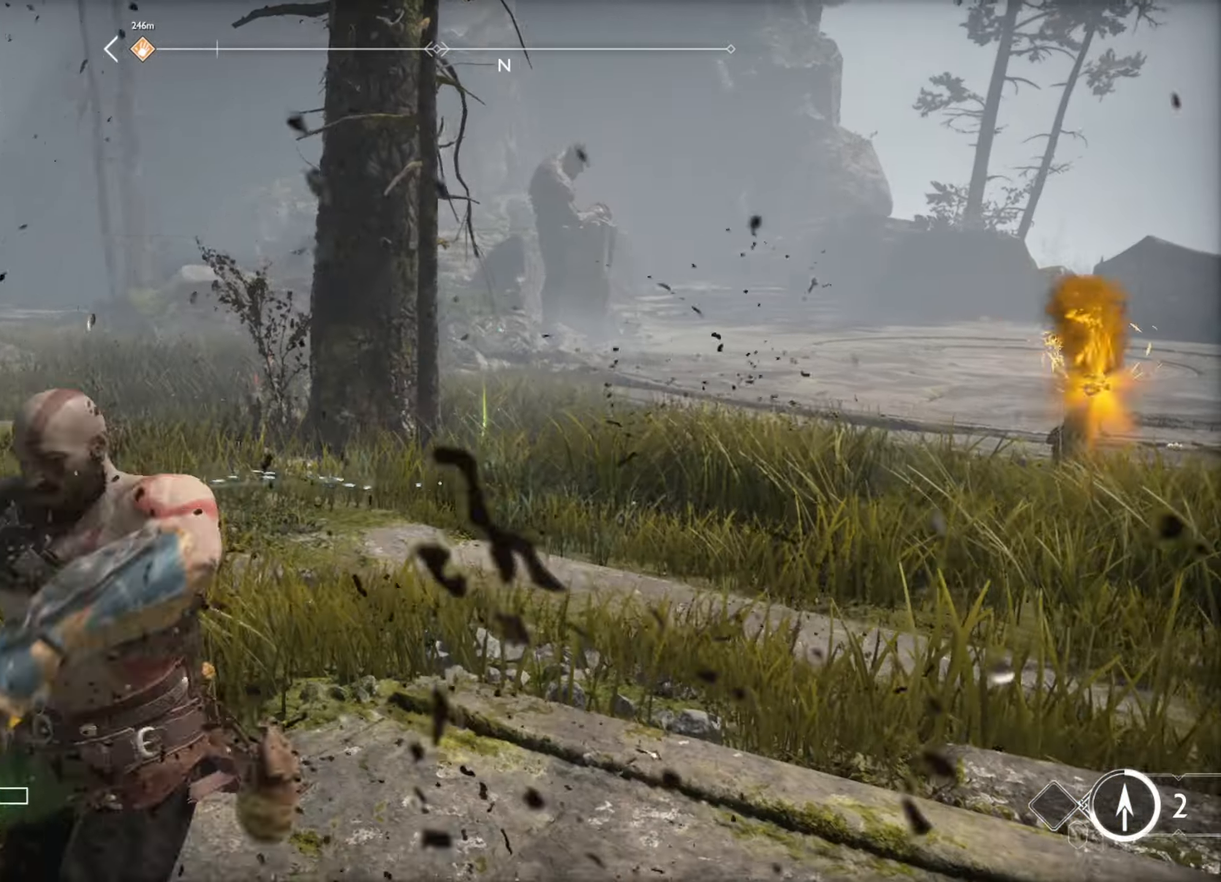
{"keys": ["space", "w"], "mouse": [], "events": [[500, "space", "down"]]}
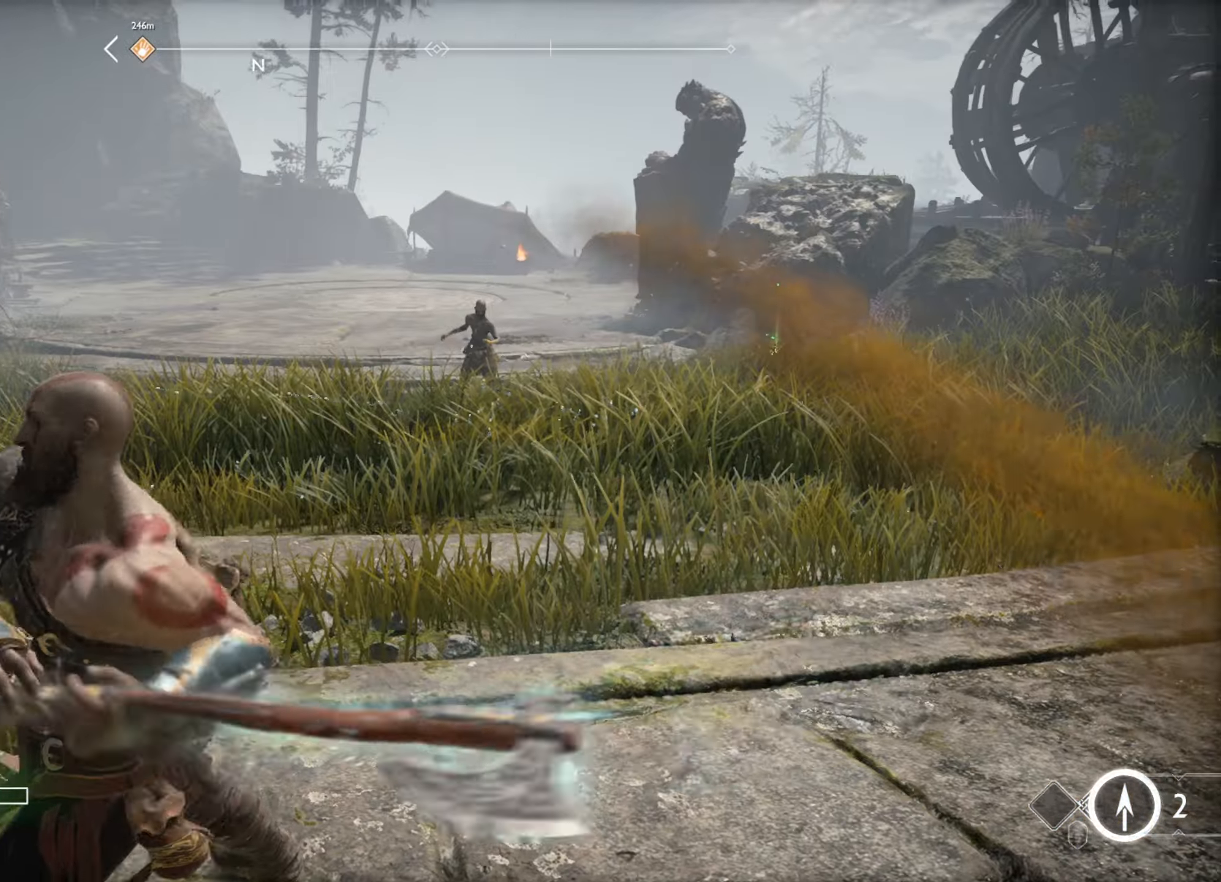
{"keys": ["w"], "mouse": [], "events": [[117, "space", "up"], [334, "space", "down"], [417, "space", "up"]]}
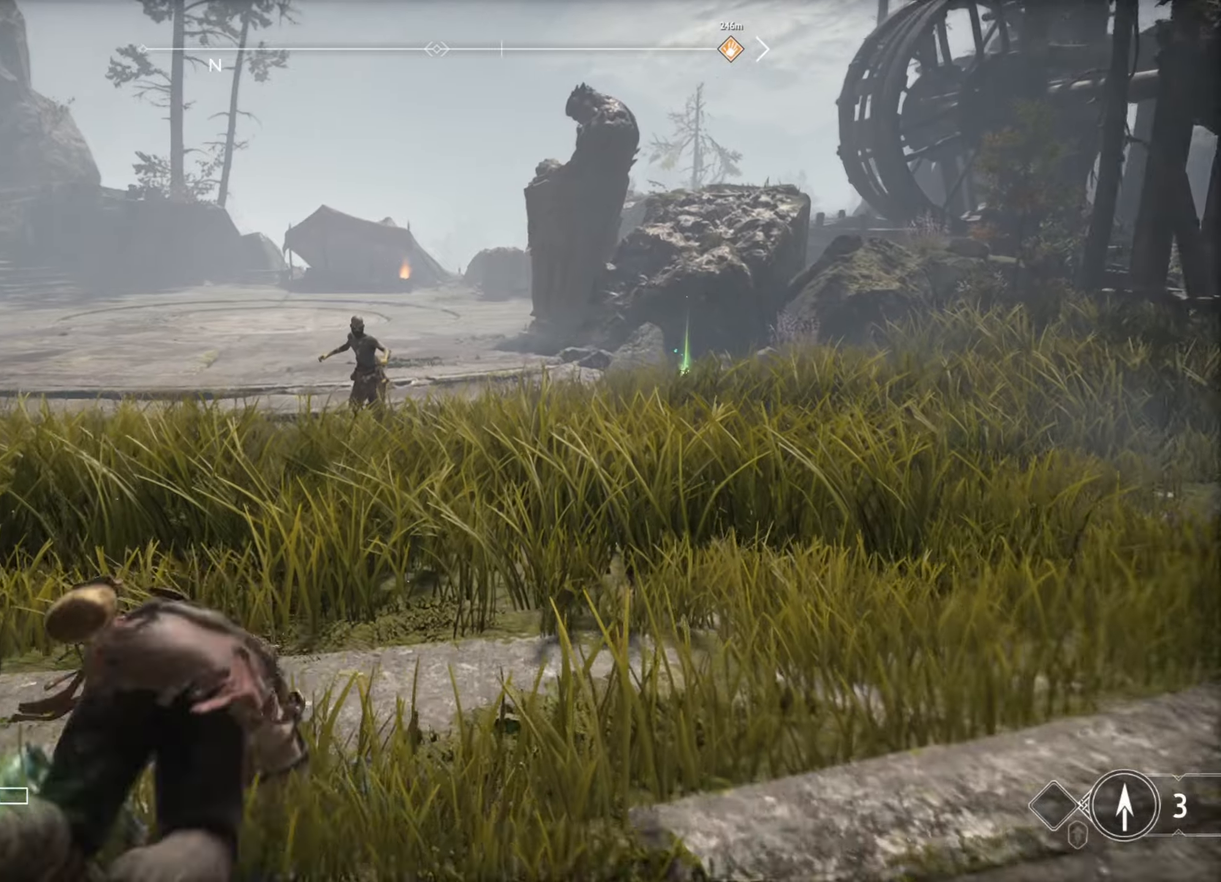
{"keys": ["w"], "mouse": [], "events": []}
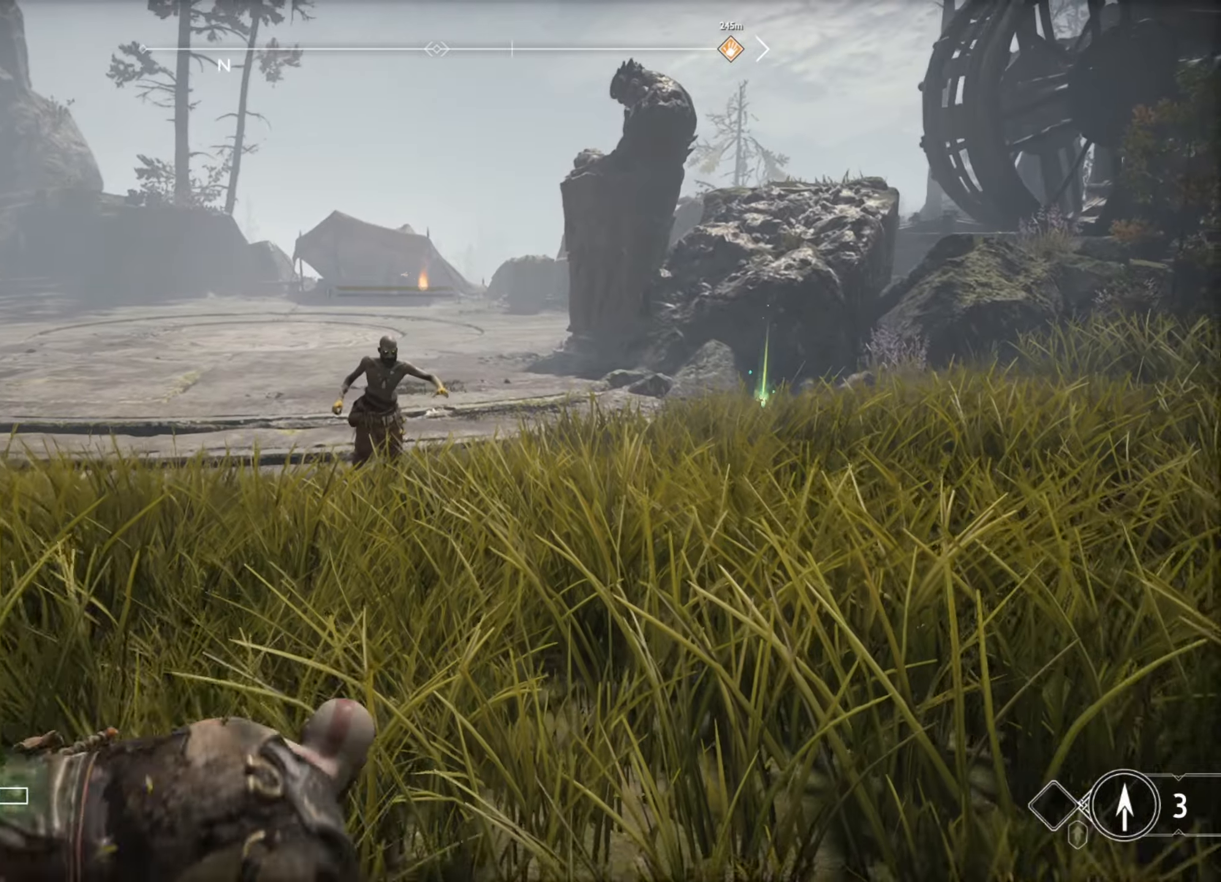
{"keys": ["w"], "mouse": ["left"], "events": [[150, "shift", "down"], [284, "shift", "up"], [484, "mouse_left", "down"]]}
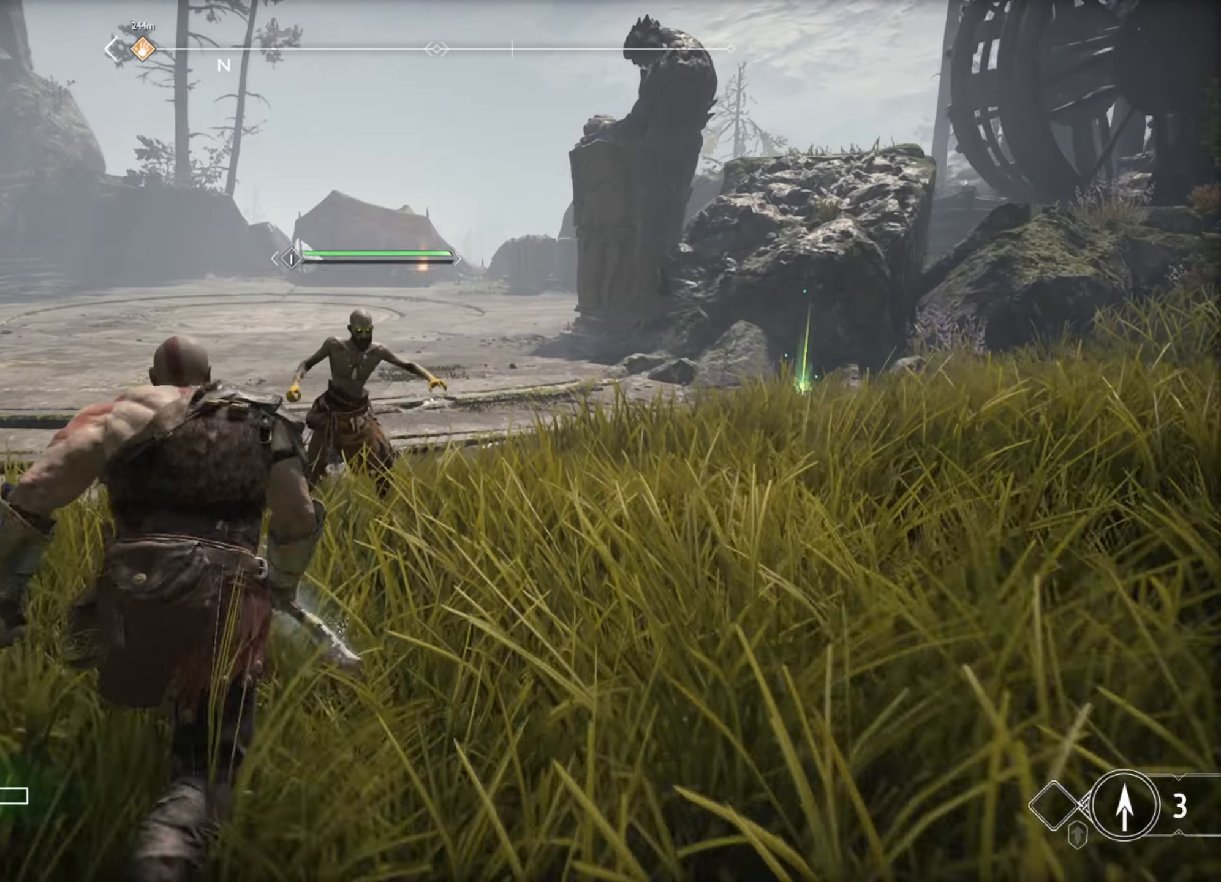
{"keys": ["w"], "mouse": ["left"], "events": [[84, "mouse_left", "up"], [467, "mouse_left", "down"]]}
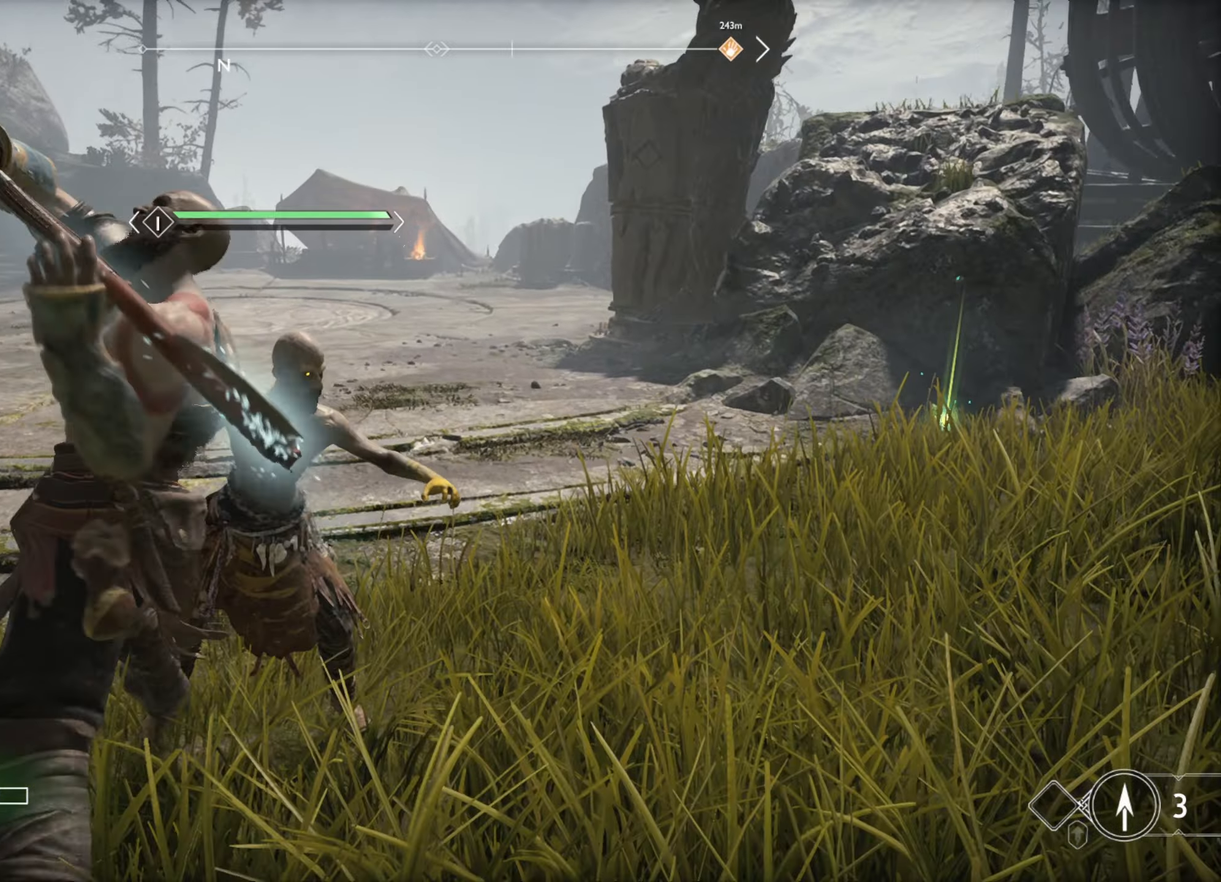
{"keys": ["w"], "mouse": [], "events": [[50, "mouse_left", "up"], [117, "mouse_left", "down"], [200, "mouse_left", "up"], [267, "mouse_left", "down"], [350, "mouse_left", "up"], [417, "mouse_left", "down"], [484, "mouse_left", "up"]]}
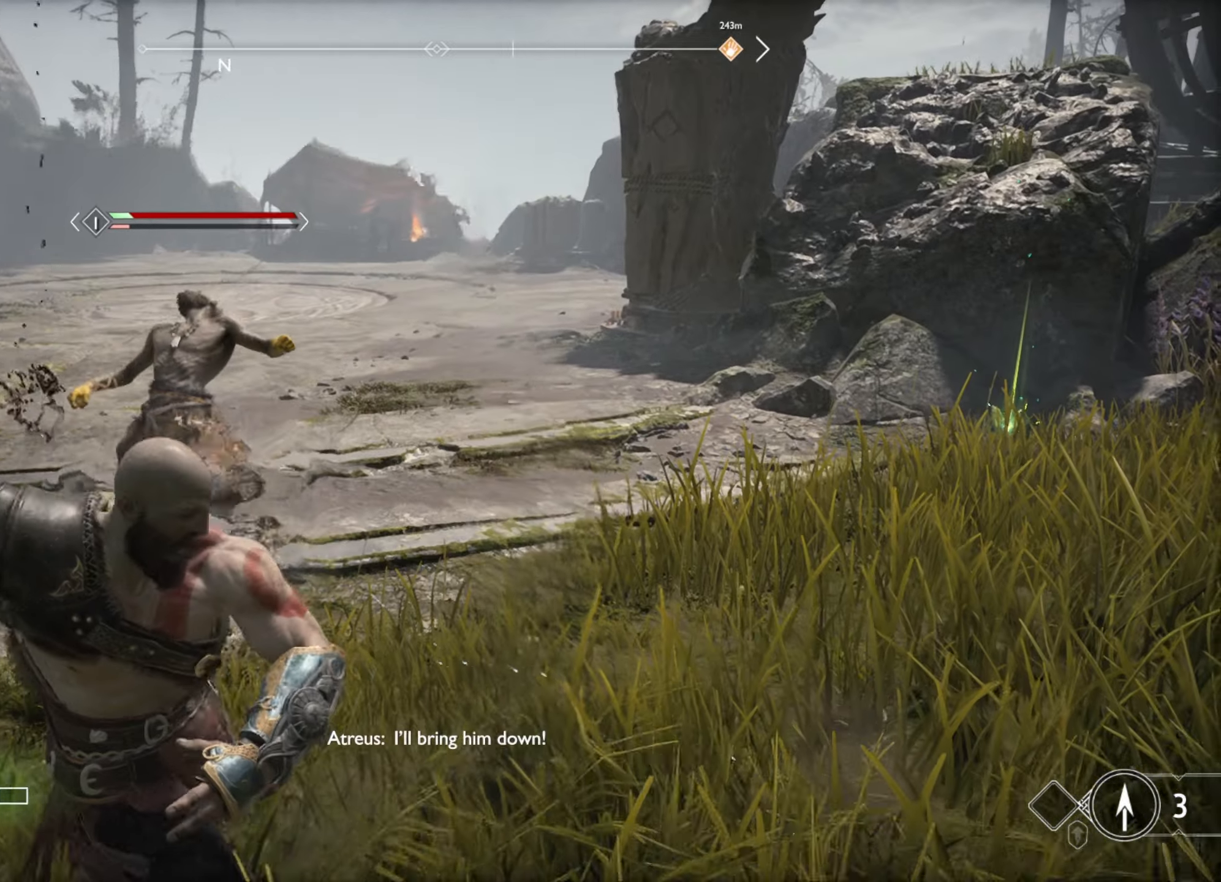
{"keys": ["space", "w"], "mouse": [], "events": [[50, "mouse_left", "down"], [117, "mouse_left", "up"], [167, "mouse_left", "down"], [267, "mouse_left", "up"], [467, "space", "down"]]}
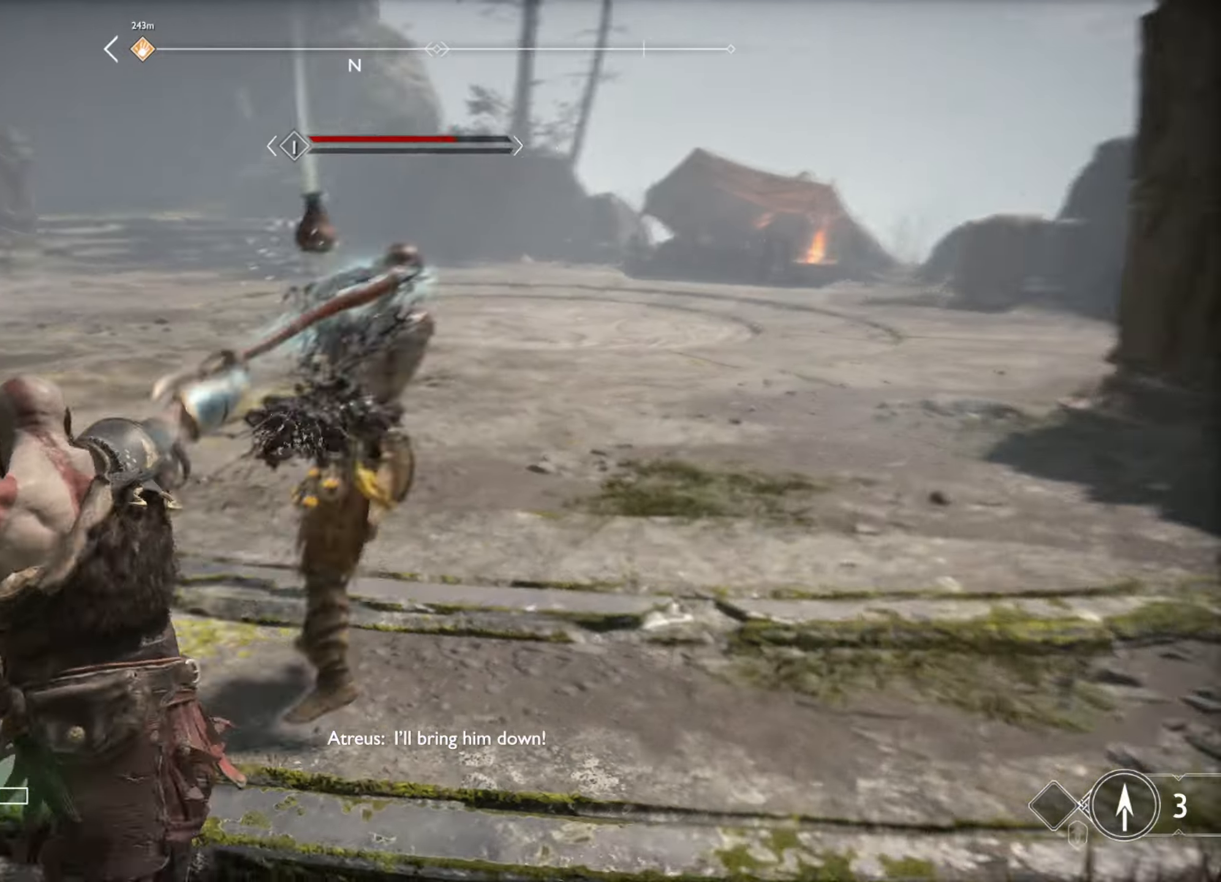
{"keys": ["w"], "mouse": [], "events": [[117, "space", "up"]]}
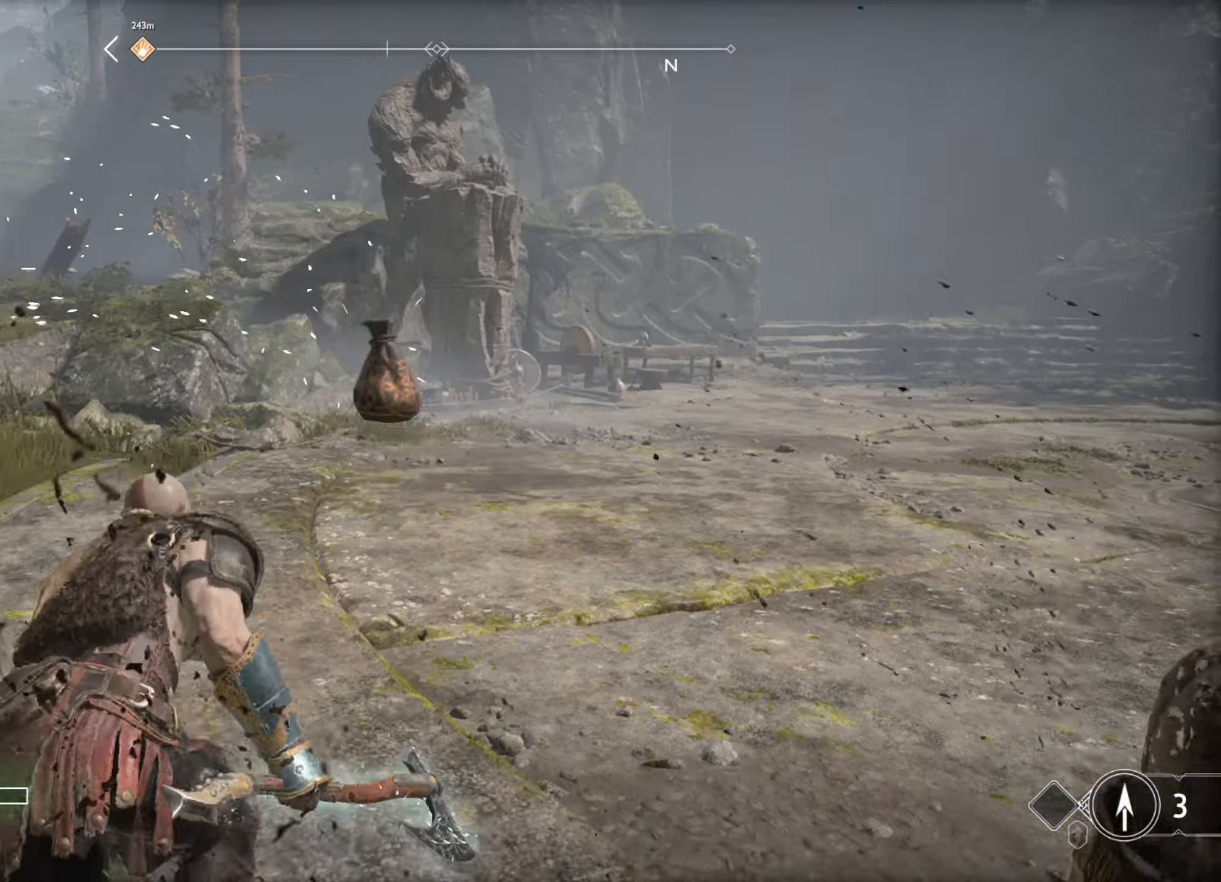
{"keys": ["d"], "mouse": [], "events": [[300, "d", "down"], [367, "w", "up"]]}
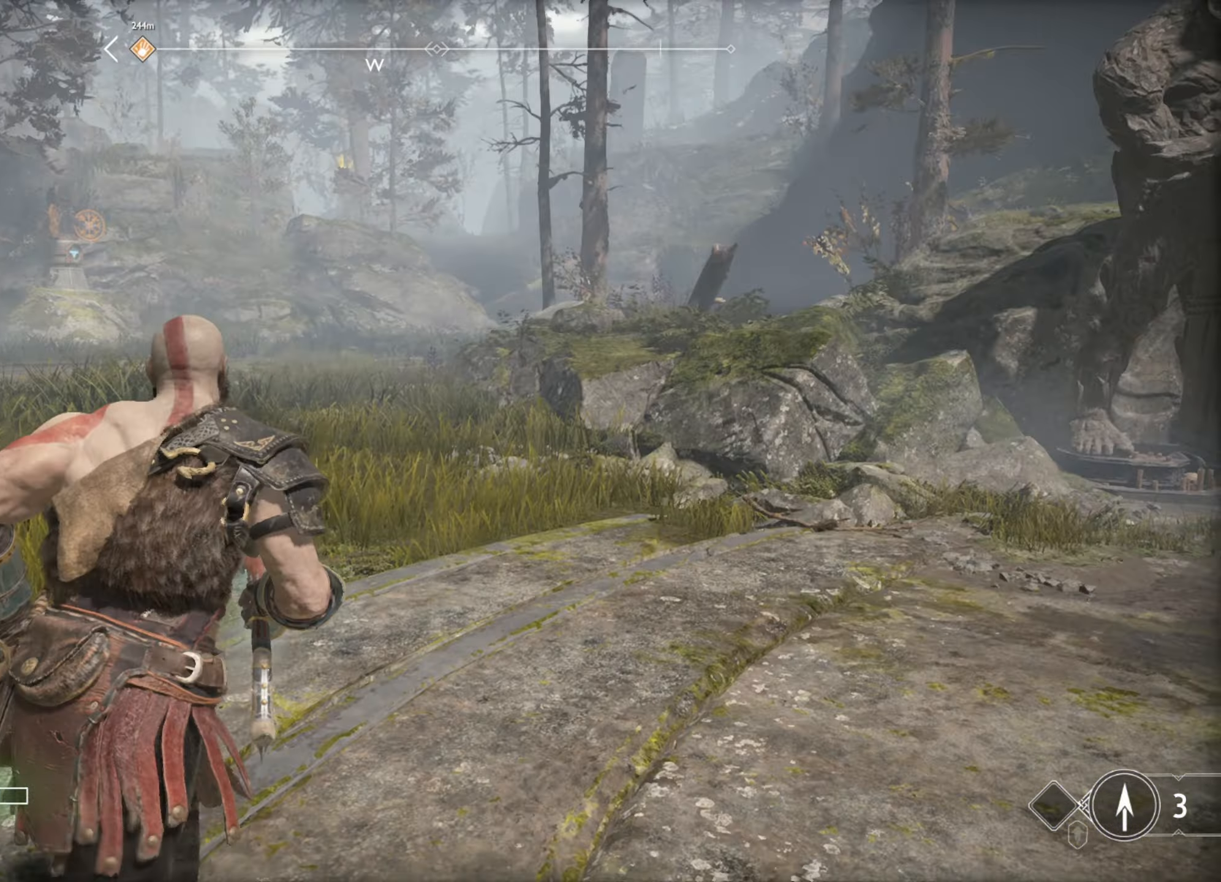
{"keys": ["d"], "mouse": [], "events": []}
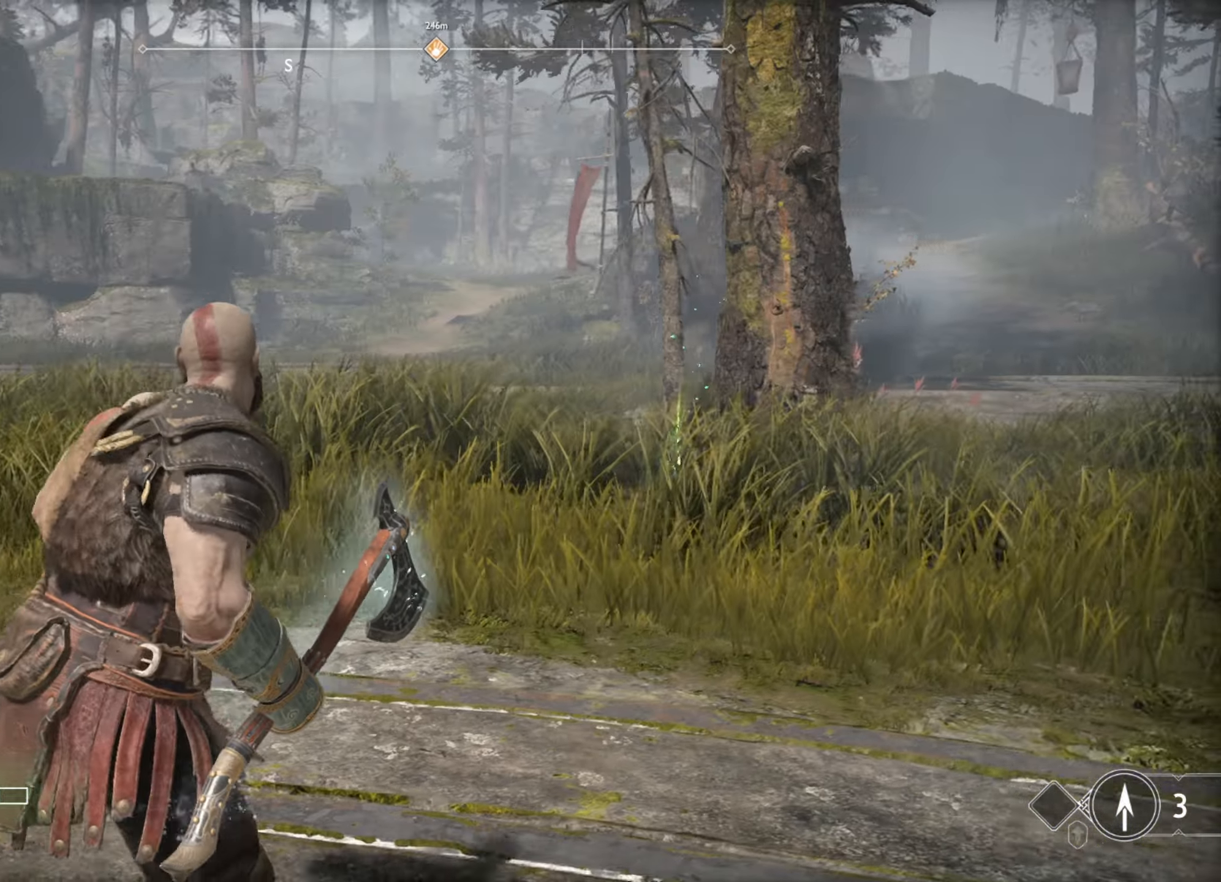
{"keys": ["w"], "mouse": [], "events": [[284, "d", "up"], [367, "w", "down"]]}
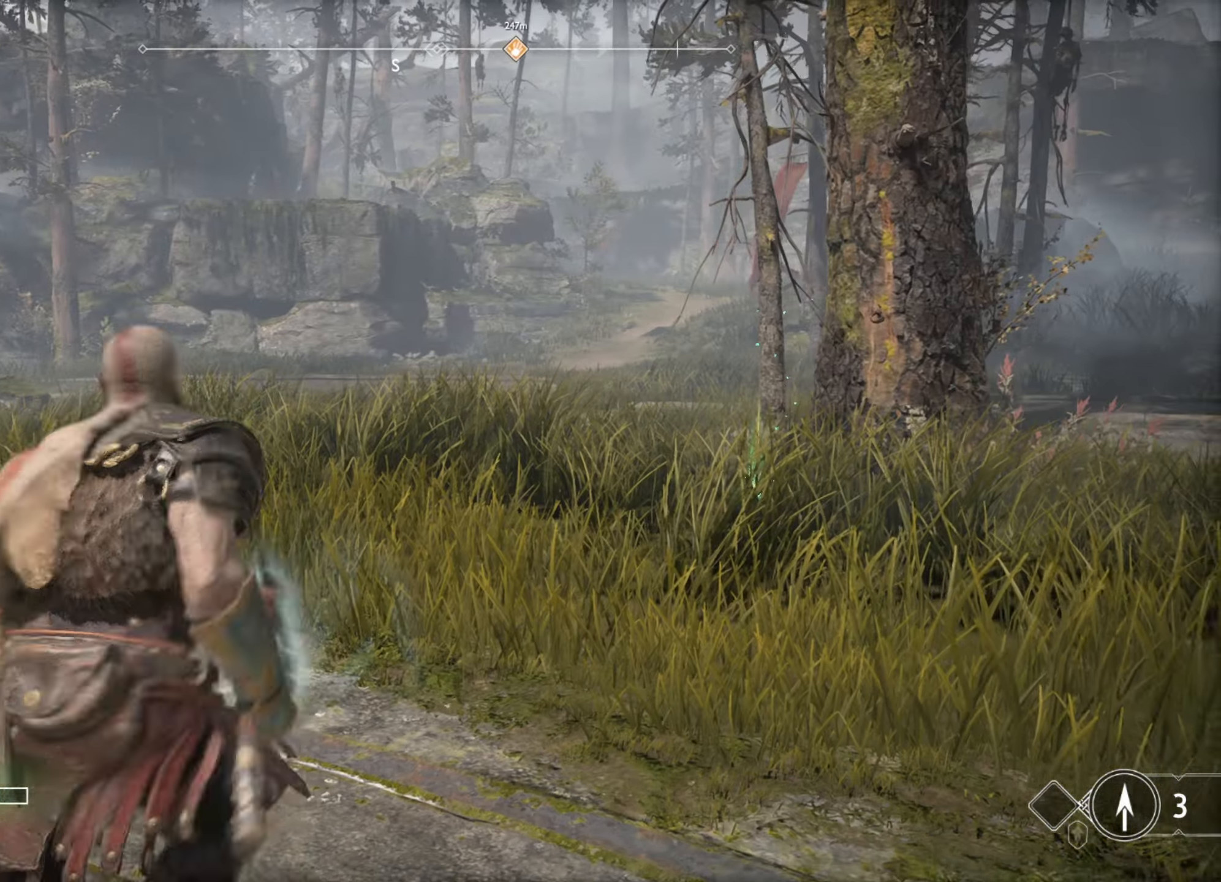
{"keys": ["w"], "mouse": [], "events": [[317, "a", "down"], [400, "a", "up"]]}
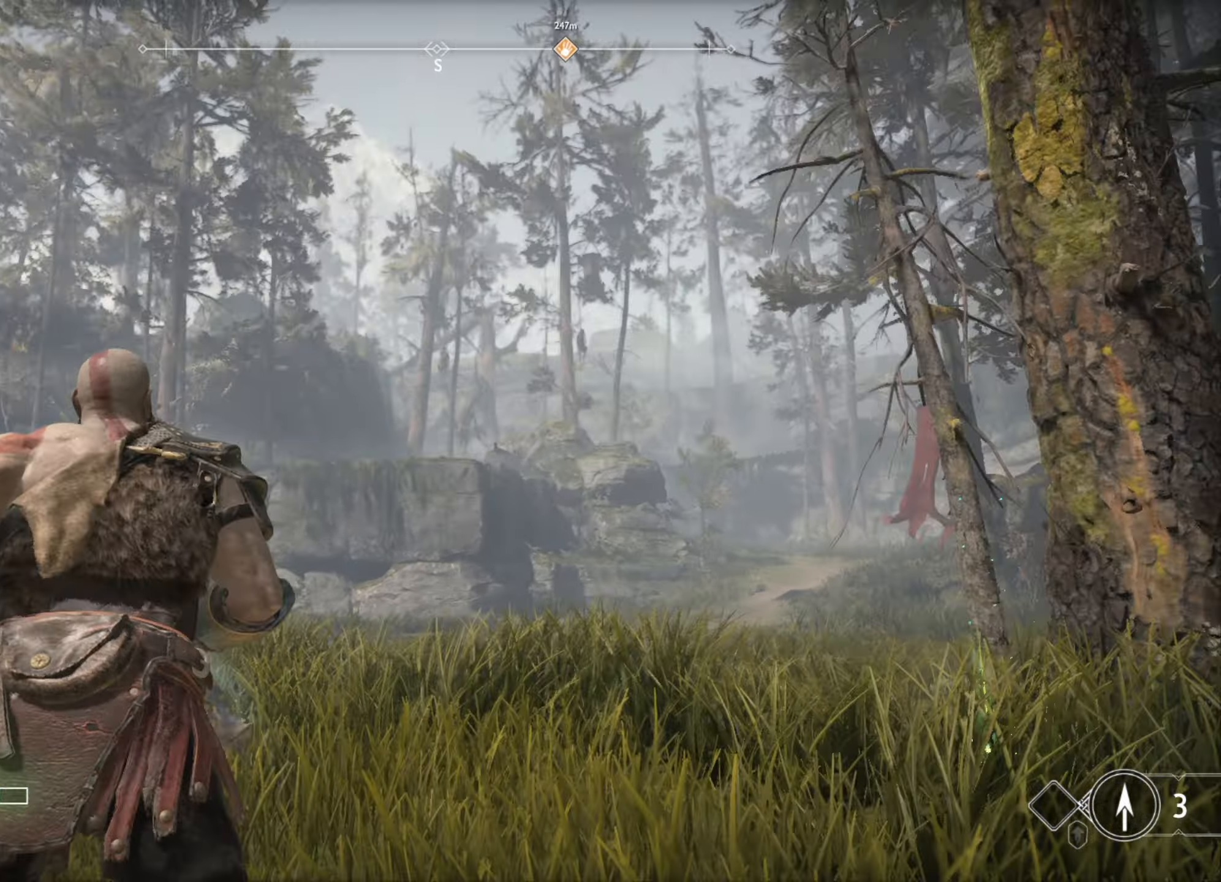
{"keys": ["w"], "mouse": [], "events": []}
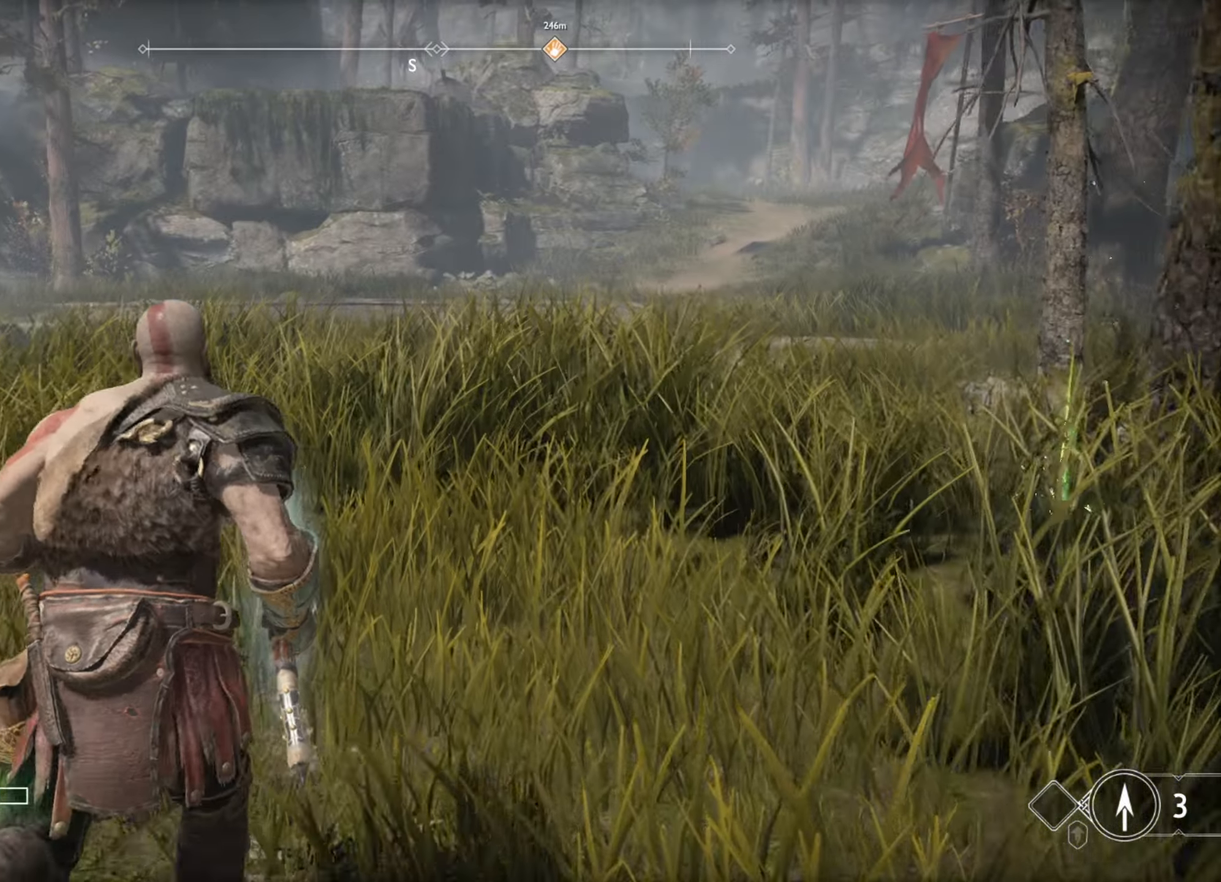
{"keys": ["a", "w"], "mouse": [], "events": [[450, "a", "down"]]}
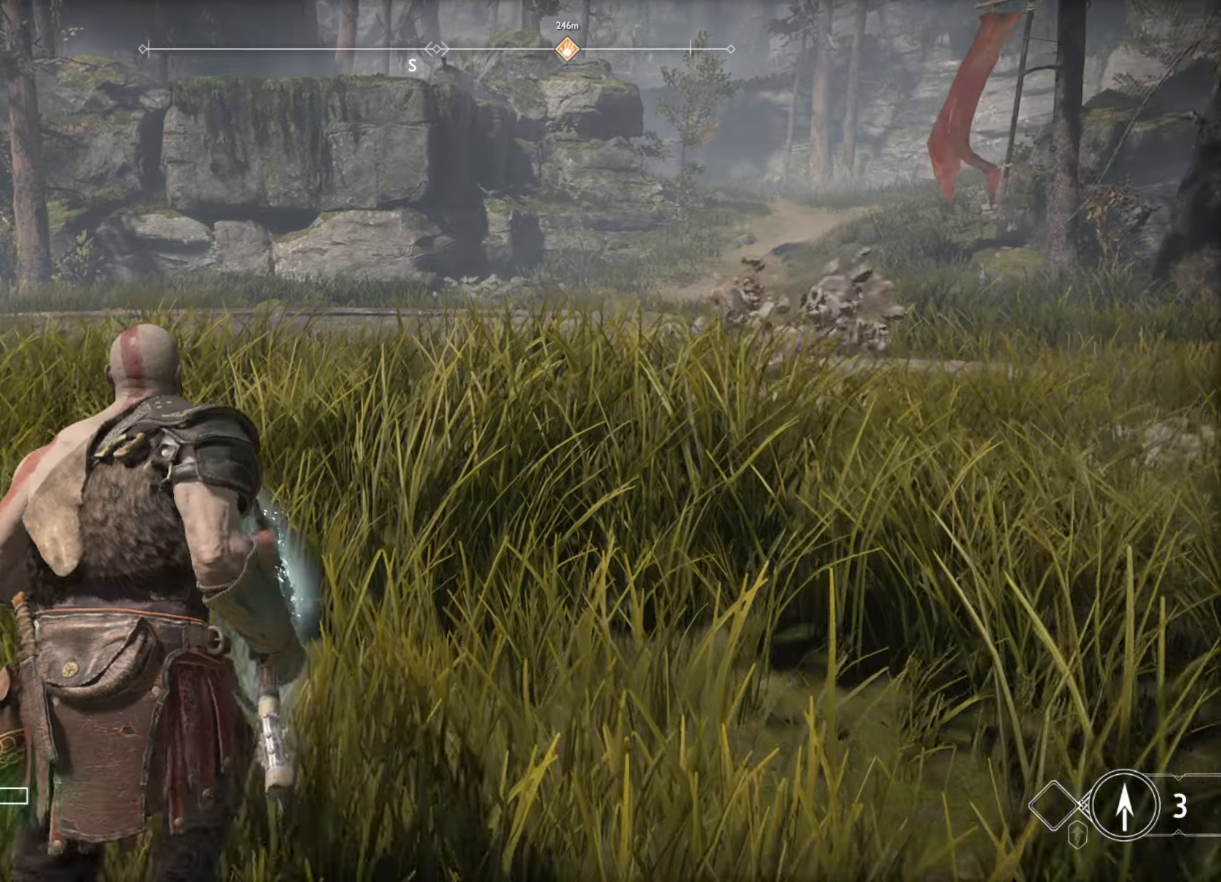
{"keys": ["q", "w"], "mouse": [], "events": [[167, "a", "up"], [467, "q", "down"]]}
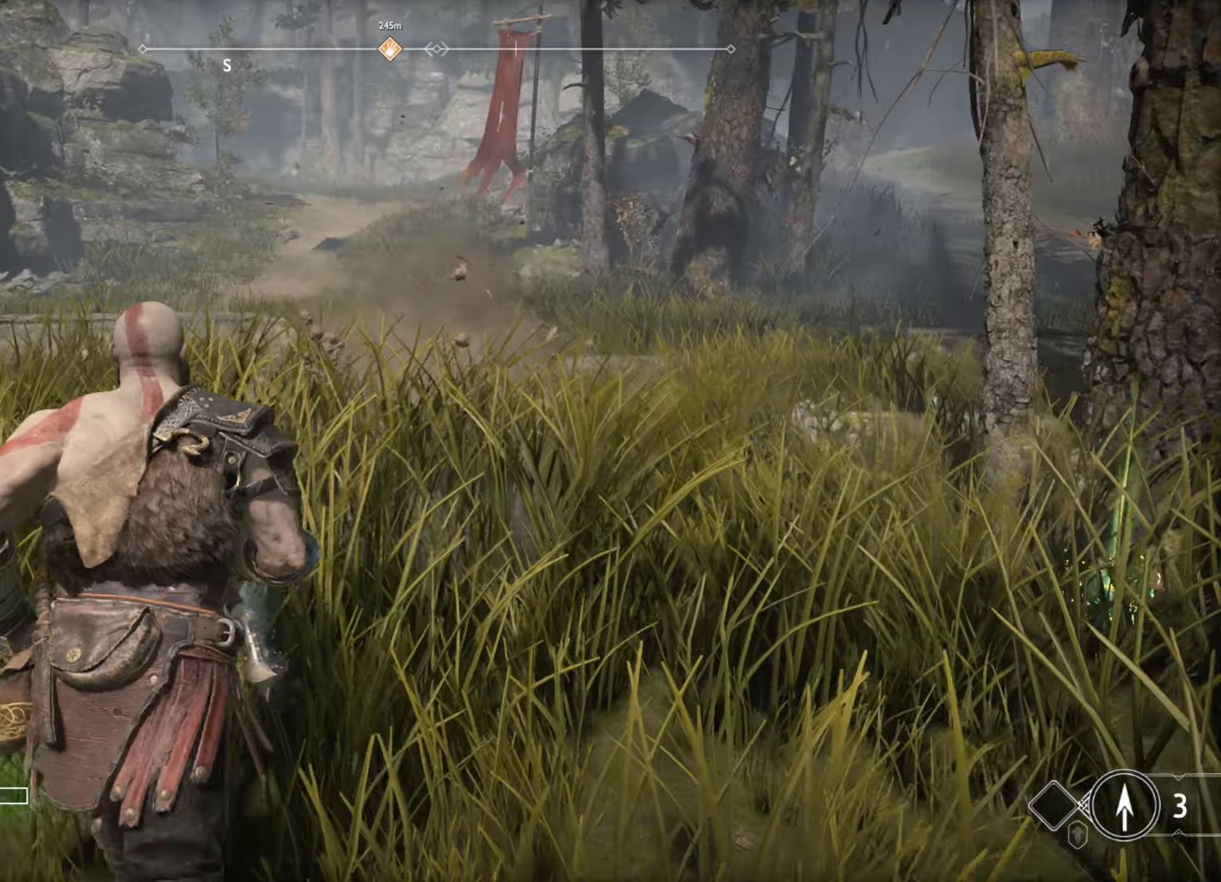
{"keys": ["q", "w"], "mouse": [], "events": []}
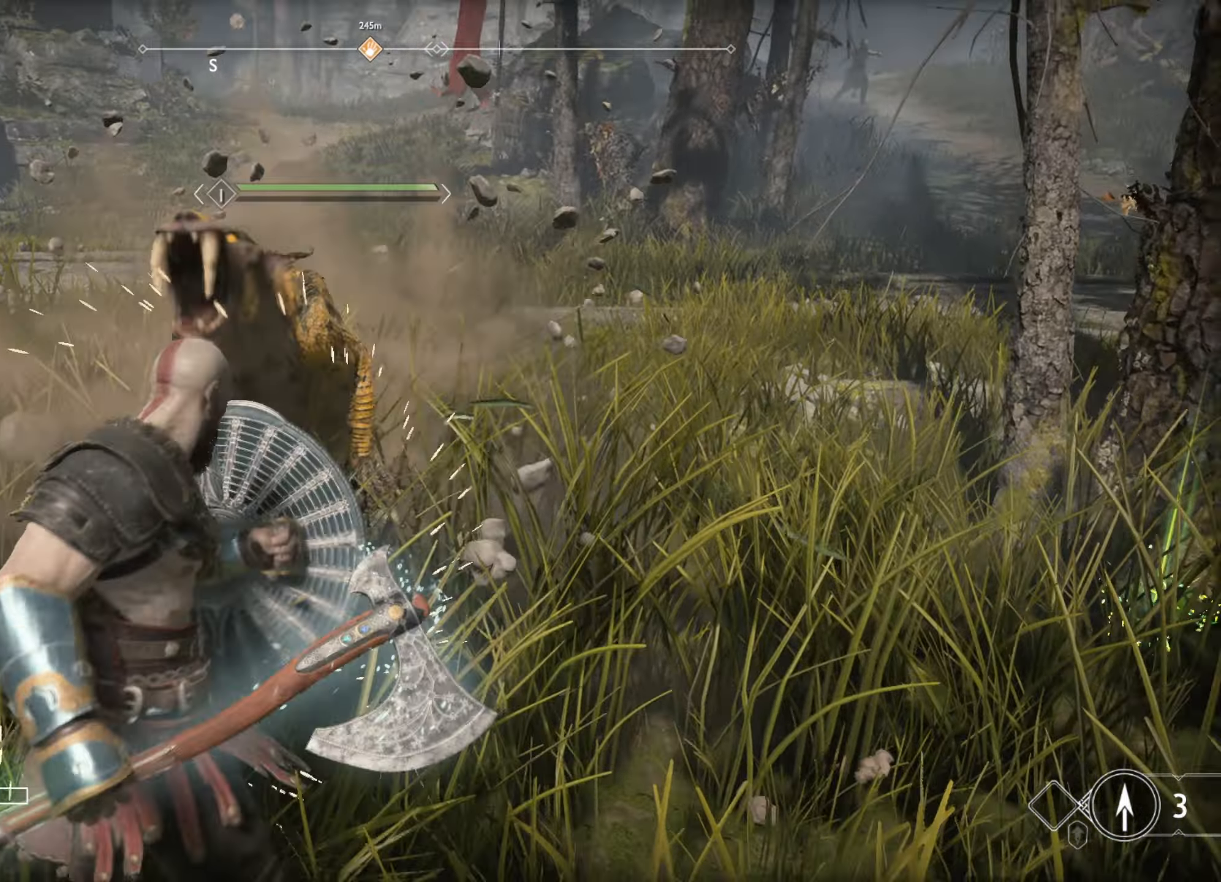
{"keys": ["w"], "mouse": ["left"], "events": [[417, "q", "up"], [434, "mouse_left", "down"]]}
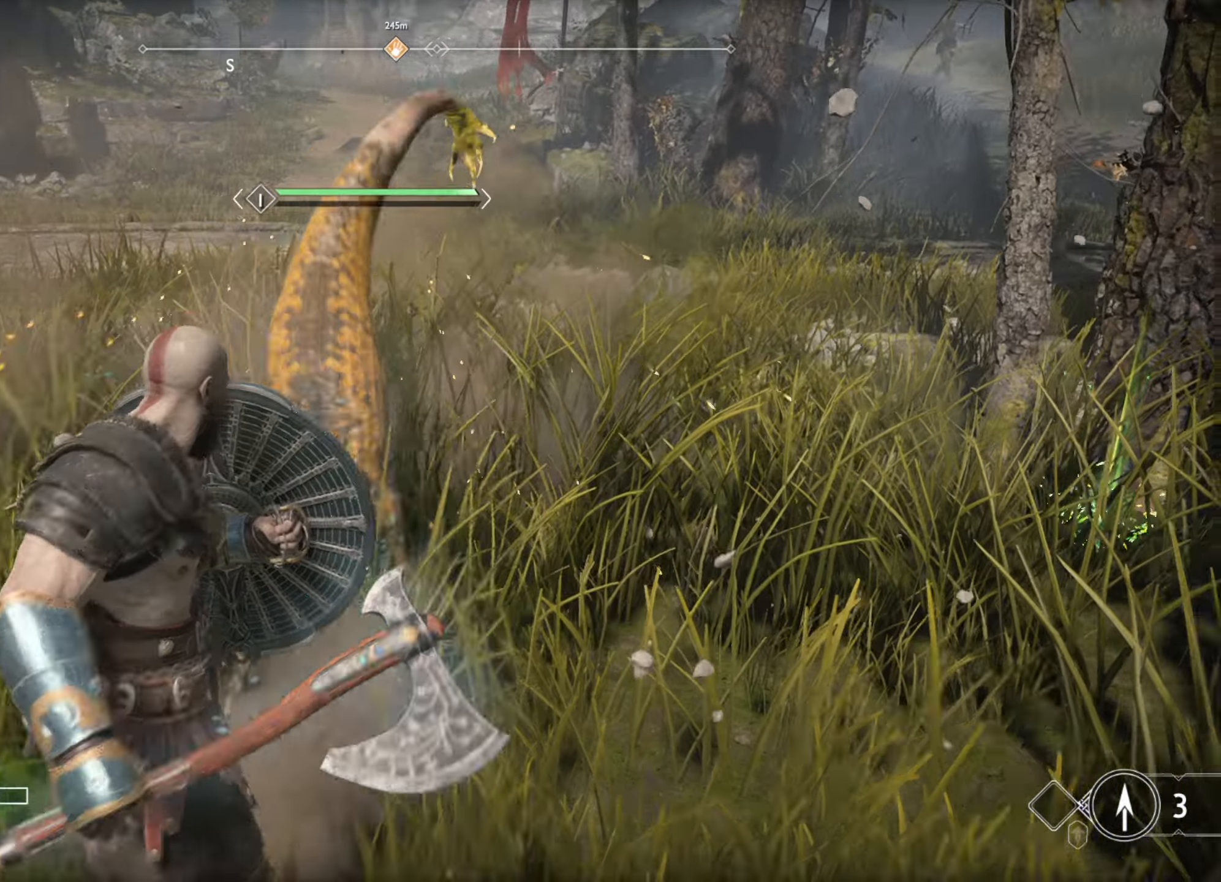
{"keys": ["w"], "mouse": ["left"], "events": [[17, "mouse_left", "up"], [67, "mouse_left", "down"], [150, "mouse_left", "up"], [200, "mouse_left", "down"], [284, "mouse_left", "up"], [334, "mouse_left", "down"], [417, "mouse_left", "up"], [467, "mouse_left", "down"]]}